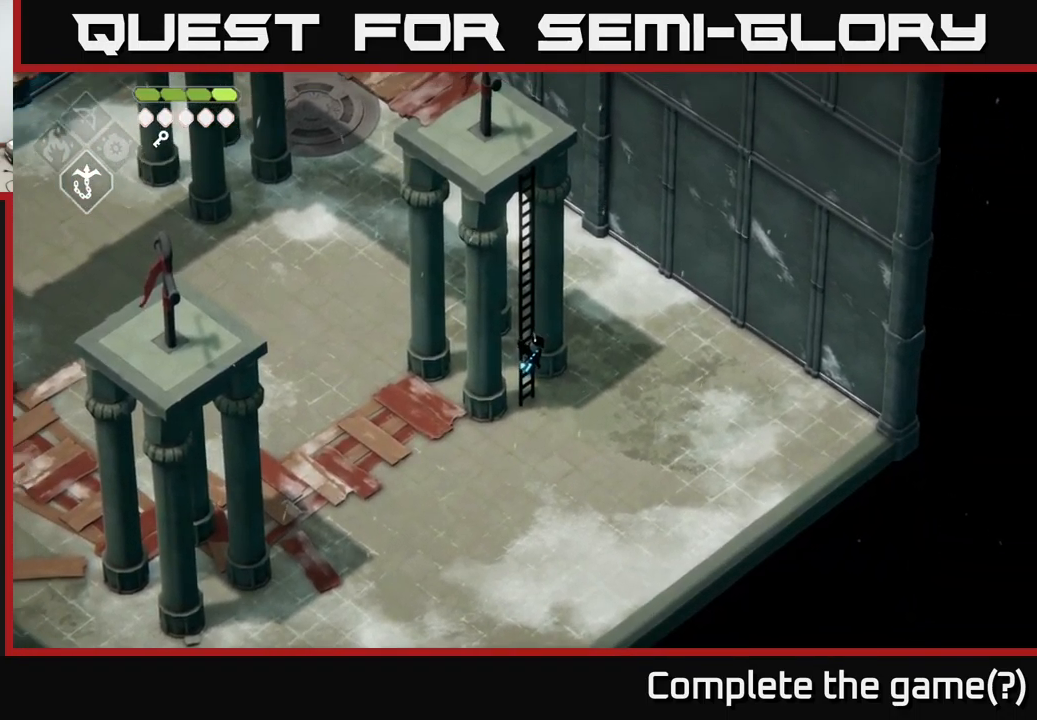
Gameplay with a controller (Xbox layout); each line is a JSON object with the inputs held at the frame after it. "events" lists button and stick changes between this image and that frame as [ms after this image, input, new state], when the widget could be followed in between.
{"buttons": [], "left_stick": "up-left", "right_stick": "up-left", "events": []}
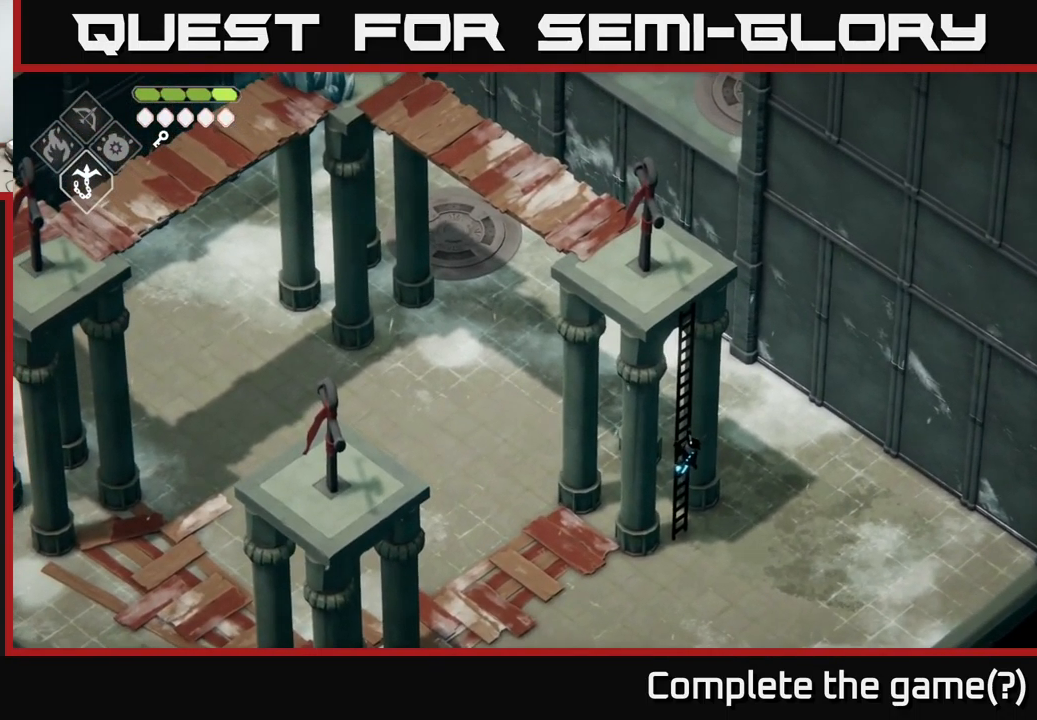
{"buttons": [], "left_stick": "up-left", "right_stick": "up-left", "events": []}
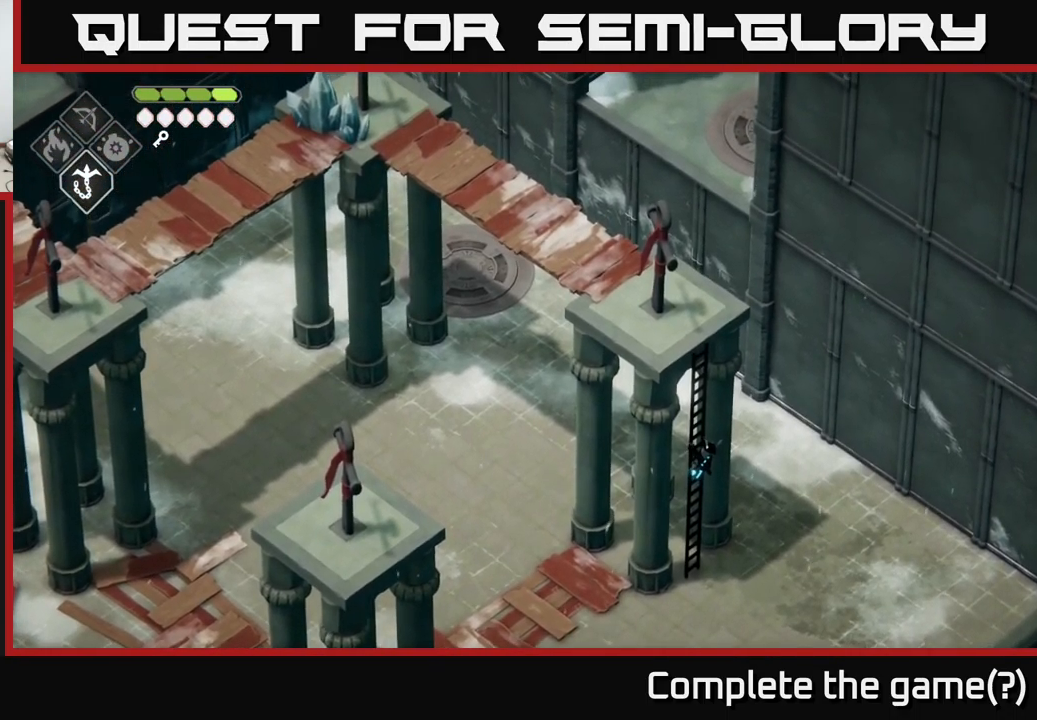
{"buttons": [], "left_stick": "up-left", "right_stick": "up-left", "events": []}
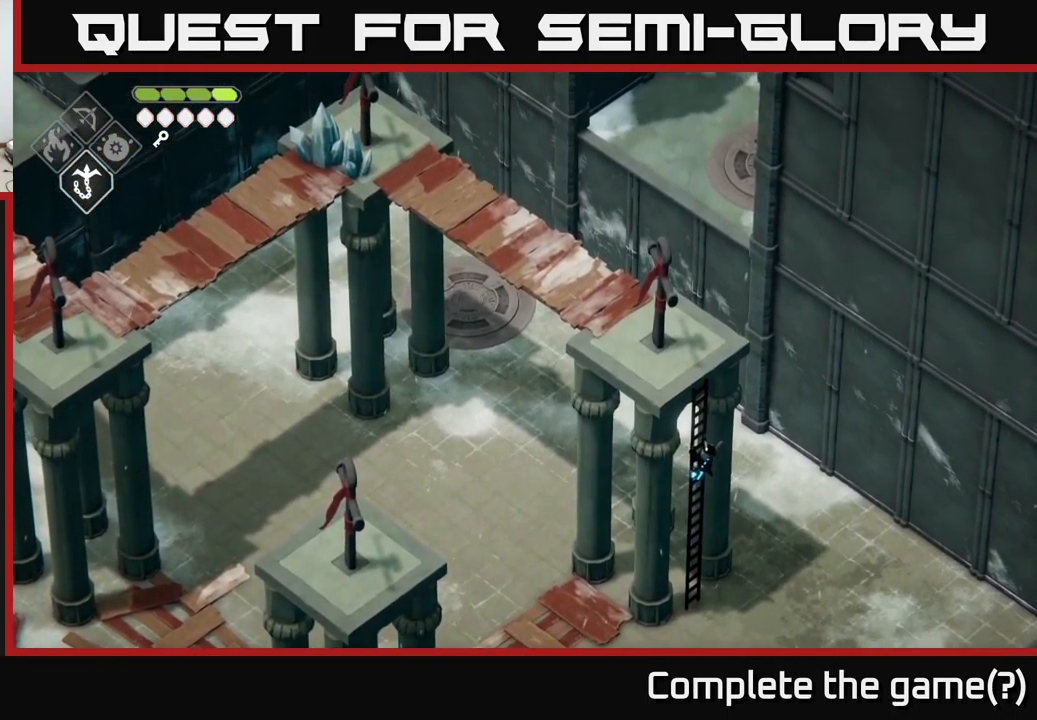
{"buttons": [], "left_stick": "up-left", "right_stick": "up-left", "events": []}
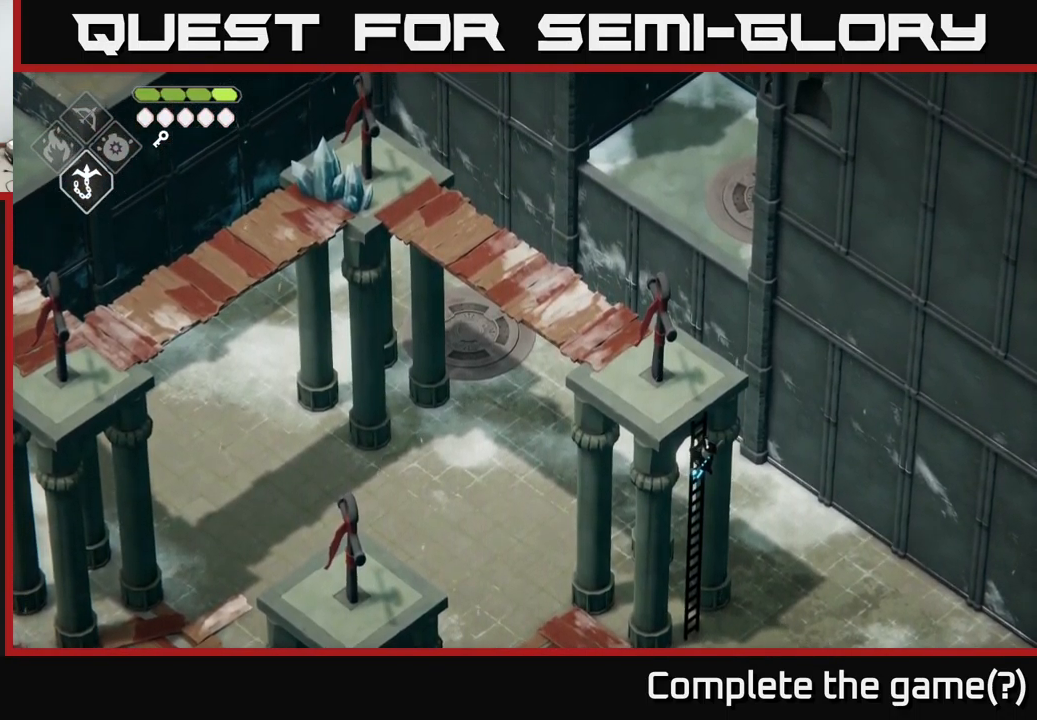
{"buttons": [], "left_stick": "up-left", "right_stick": "up-left", "events": []}
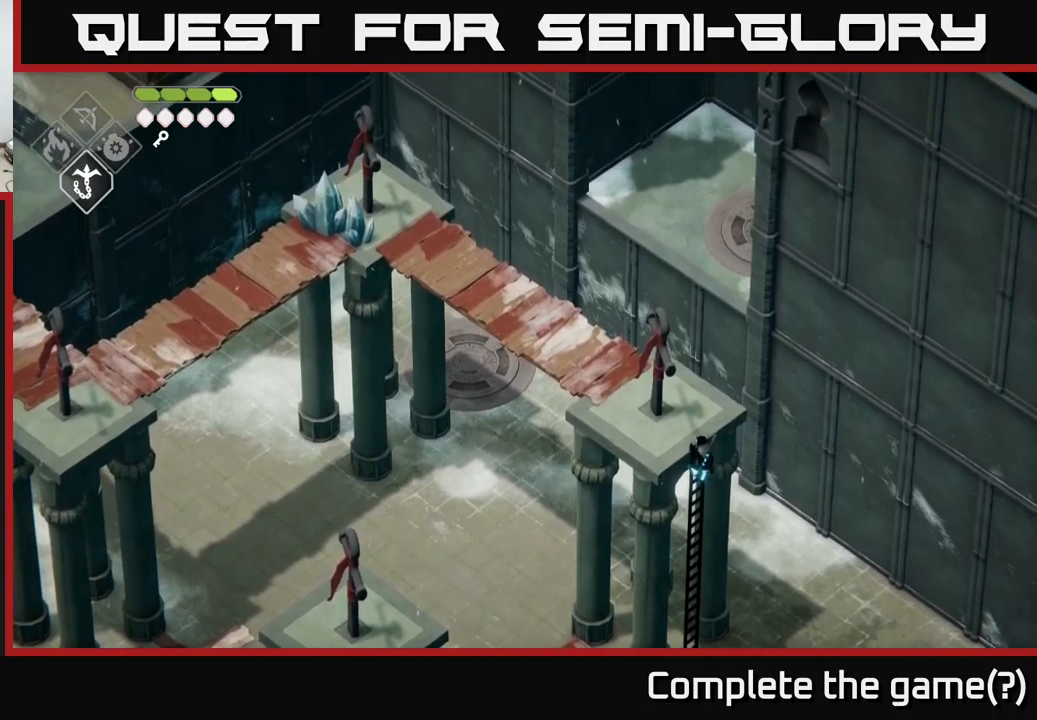
{"buttons": [], "left_stick": "up-left", "right_stick": "up-left", "events": []}
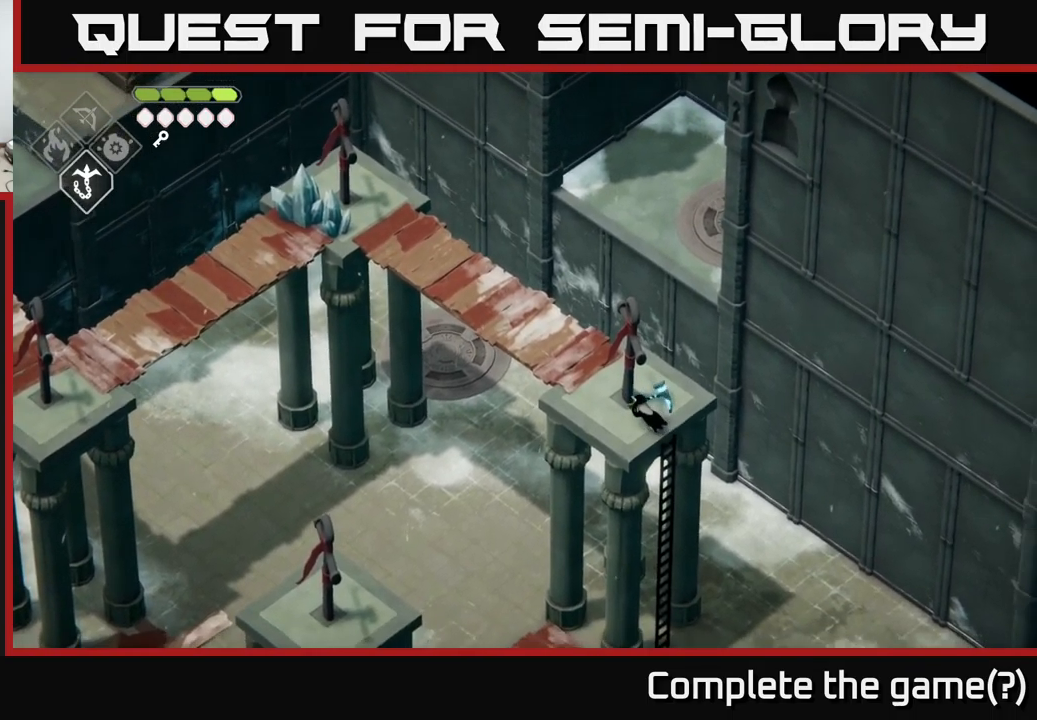
{"buttons": [], "left_stick": "up", "right_stick": "center", "events": [[33, "right_stick", "center"], [350, "left_stick", "up"]]}
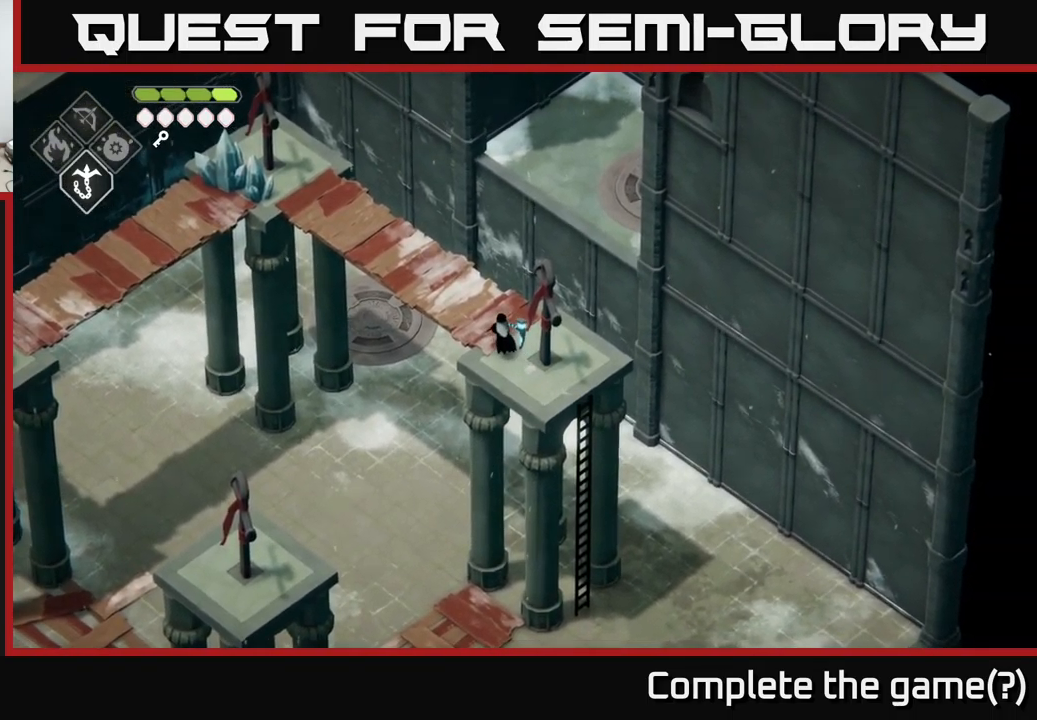
{"buttons": [], "left_stick": "left", "right_stick": "center", "events": [[183, "left_stick", "up-left"], [417, "left_stick", "left"]]}
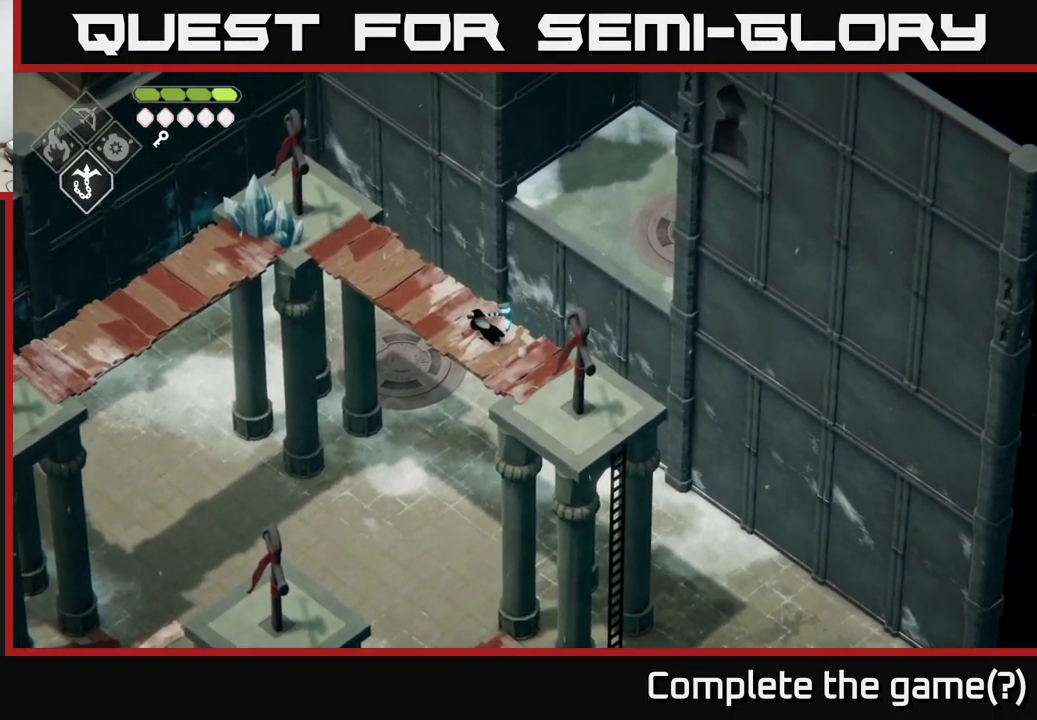
{"buttons": ["B", "L2"], "left_stick": "left", "right_stick": "center", "events": [[317, "L2", "down"], [367, "B", "down"]]}
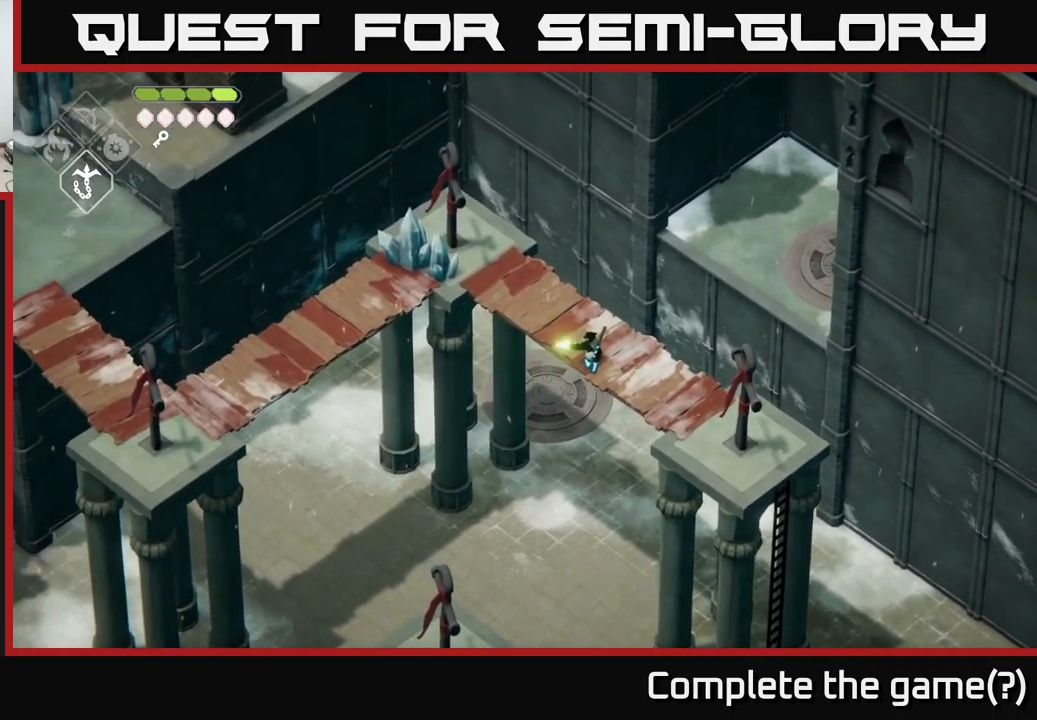
{"buttons": [], "left_stick": "left", "right_stick": "center", "events": [[50, "B", "up"], [233, "L2", "up"], [317, "left_stick", "center"], [500, "left_stick", "left"]]}
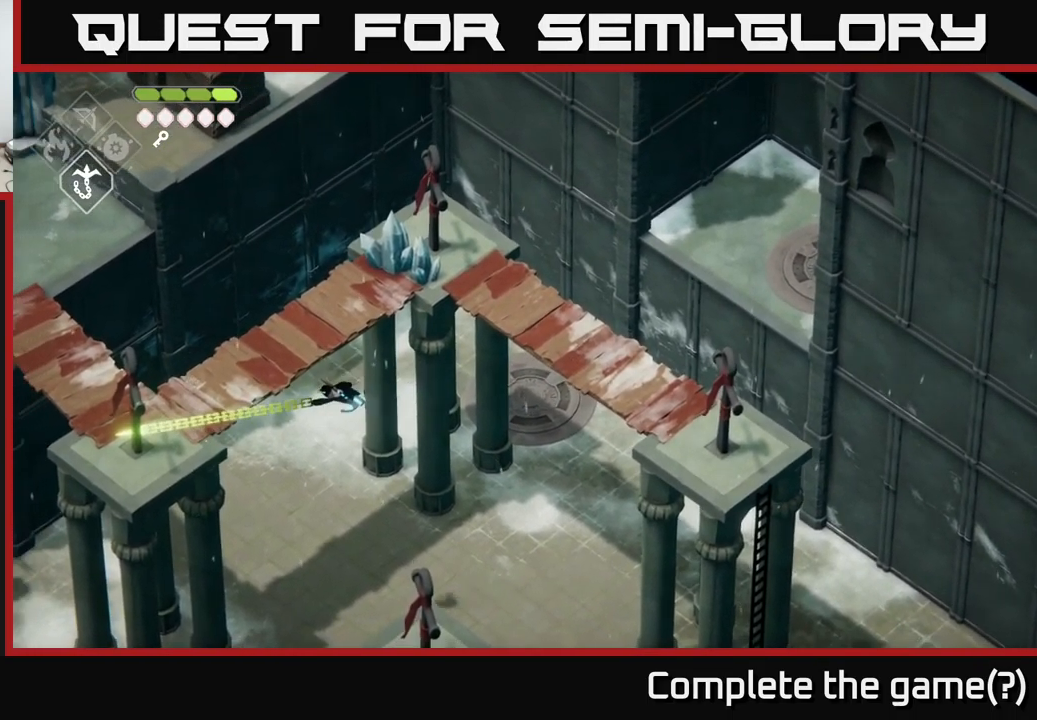
{"buttons": [], "left_stick": "up-left", "right_stick": "center", "events": [[167, "left_stick", "up-left"]]}
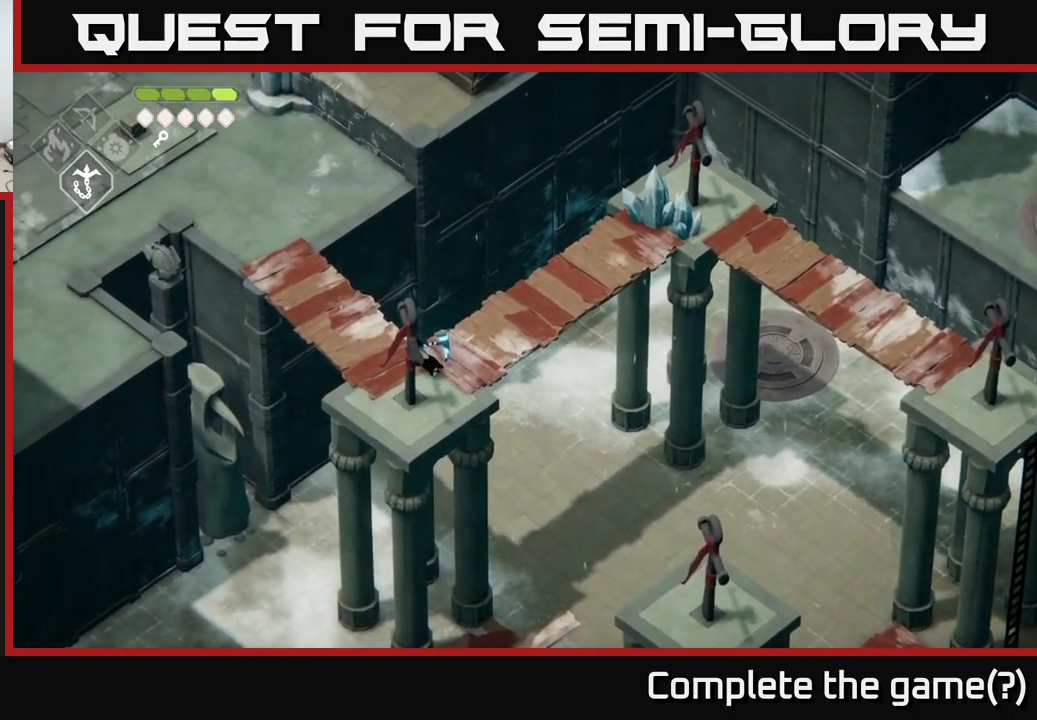
{"buttons": [], "left_stick": "up-left", "right_stick": "up", "events": [[417, "right_stick", "up"]]}
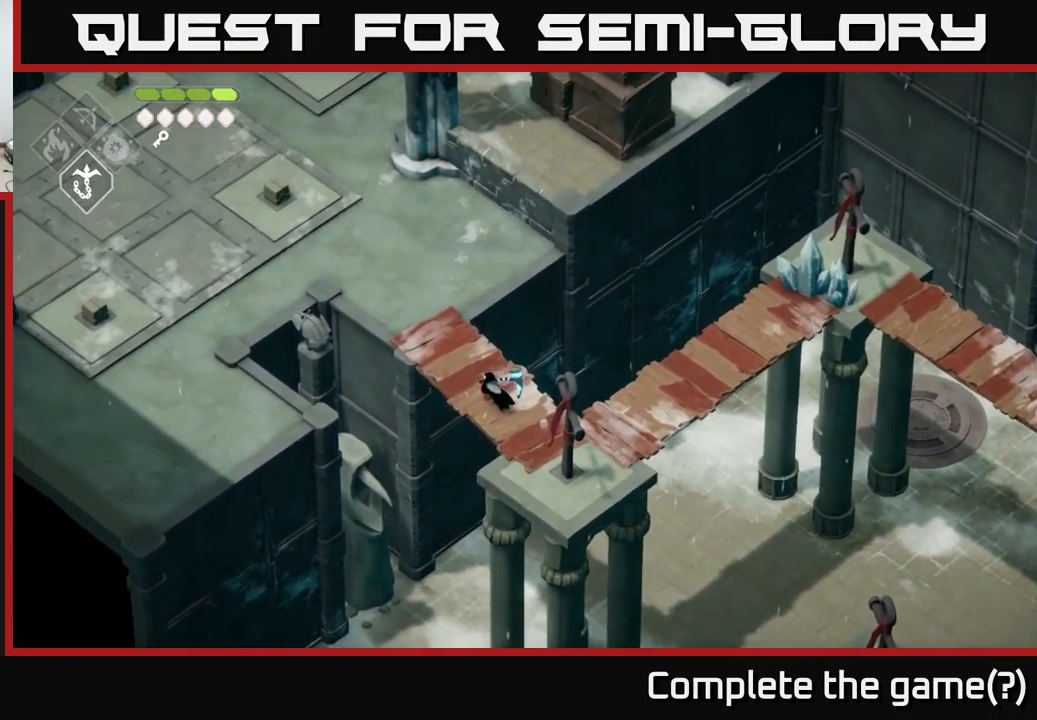
{"buttons": [], "left_stick": "up", "right_stick": "up-left", "events": [[17, "right_stick", "up-left"], [283, "left_stick", "up"]]}
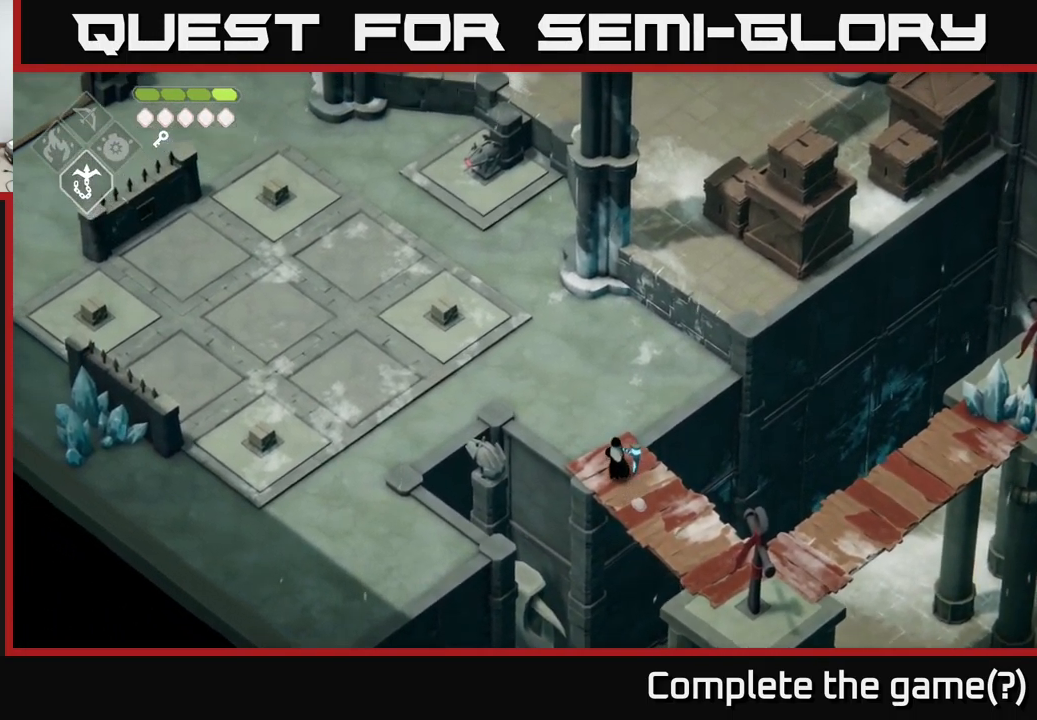
{"buttons": [], "left_stick": "up-left", "right_stick": "up-left", "events": [[133, "left_stick", "up-left"]]}
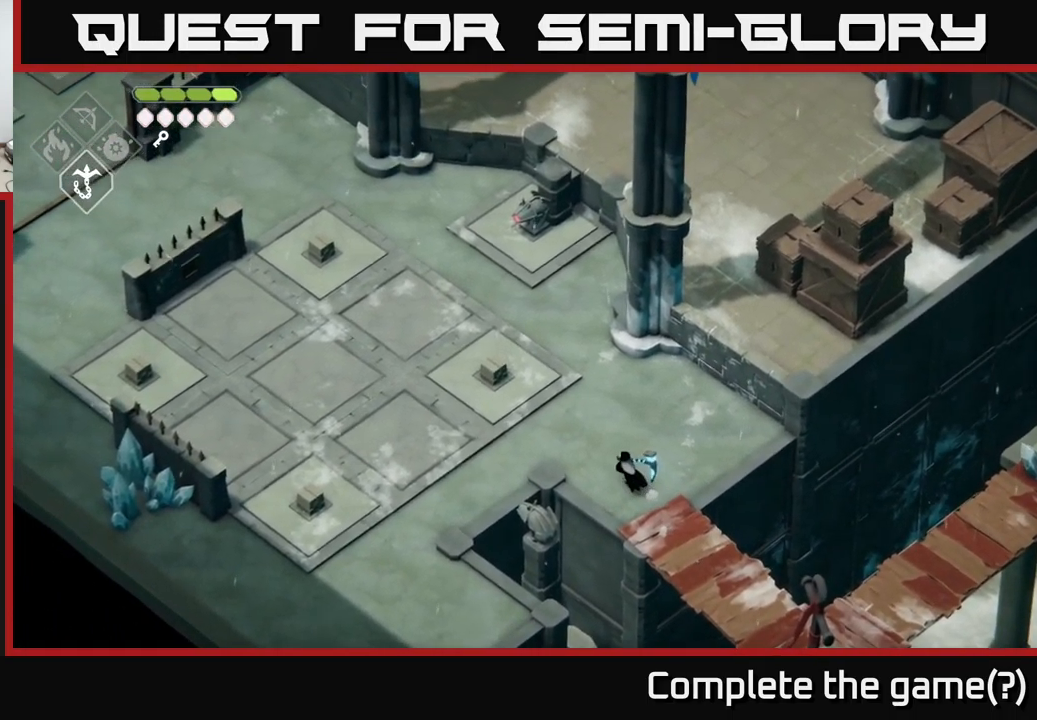
{"buttons": [], "left_stick": "up-left", "right_stick": "center", "events": [[67, "right_stick", "center"], [299, "A", "down"], [399, "A", "up"]]}
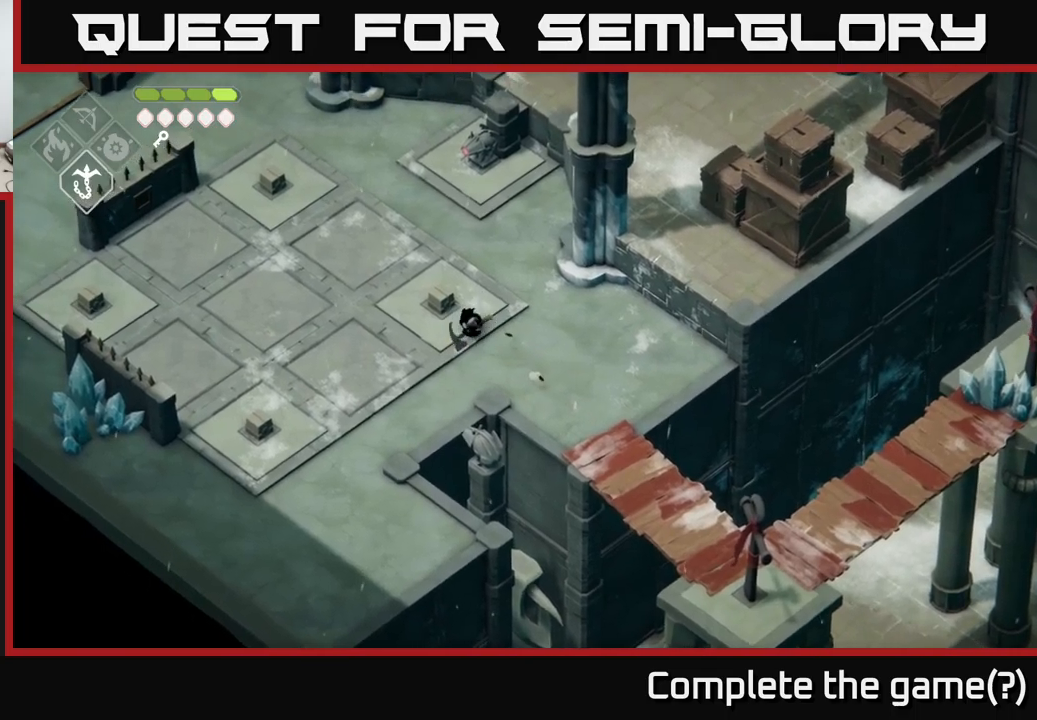
{"buttons": [], "left_stick": "up-left", "right_stick": "up-left", "events": [[83, "right_stick", "up-left"]]}
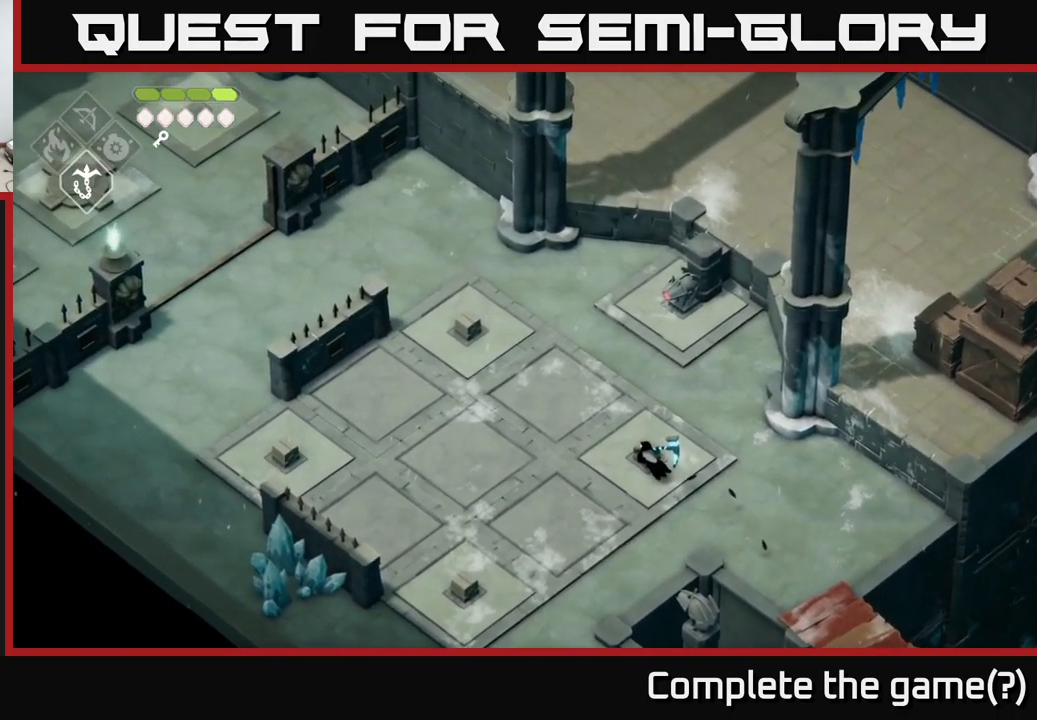
{"buttons": [], "left_stick": "up", "right_stick": "up", "events": [[133, "right_stick", "up"], [450, "left_stick", "up"]]}
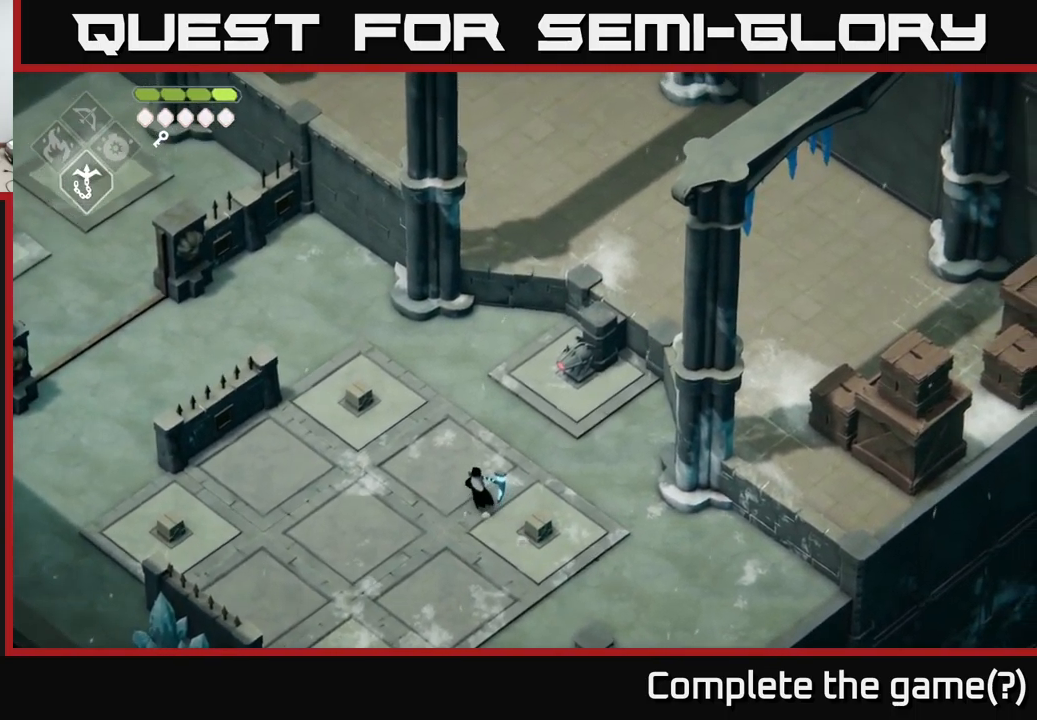
{"buttons": [], "left_stick": "up-left", "right_stick": "up", "events": [[483, "left_stick", "up-left"]]}
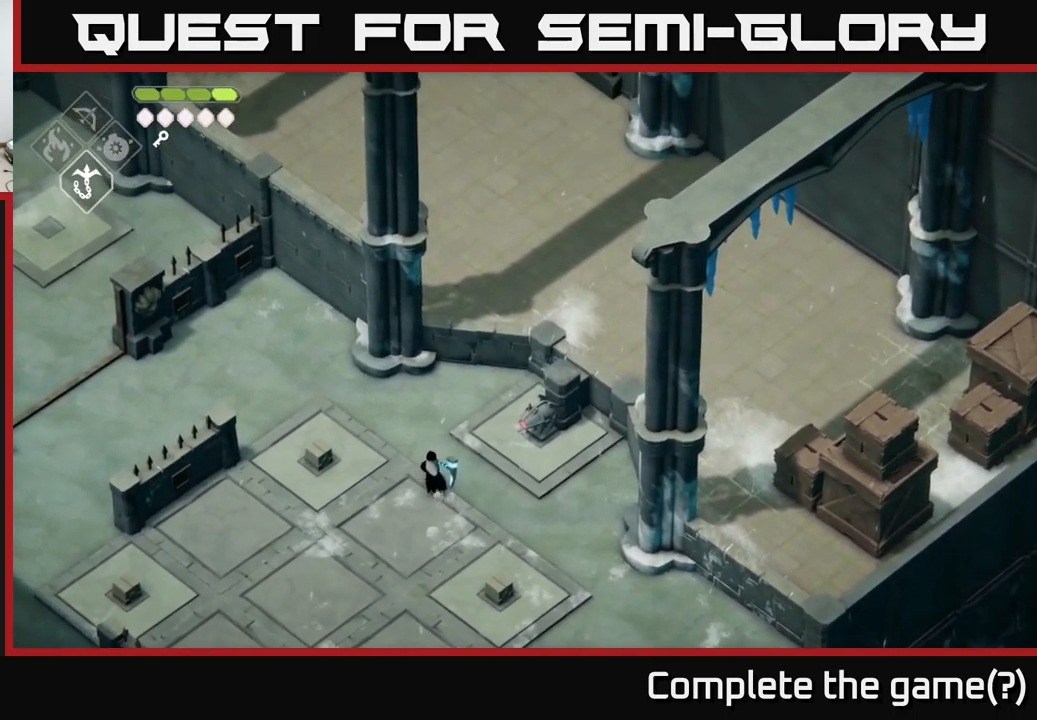
{"buttons": [], "left_stick": "up-left", "right_stick": "up", "events": []}
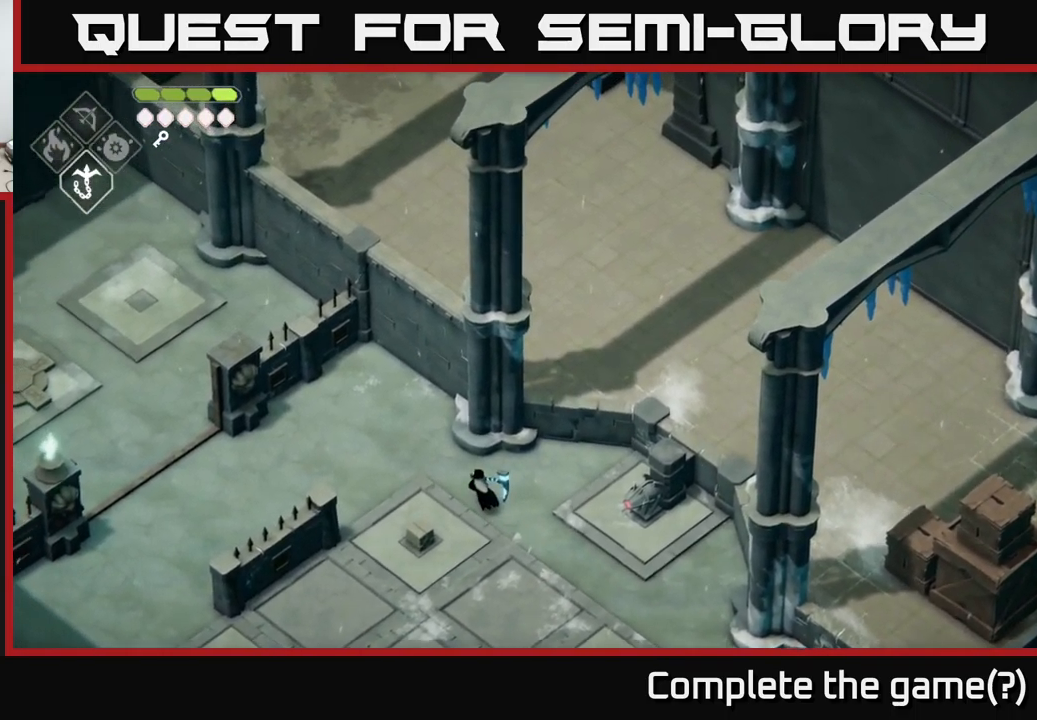
{"buttons": [], "left_stick": "center", "right_stick": "up", "events": [[383, "left_stick", "center"]]}
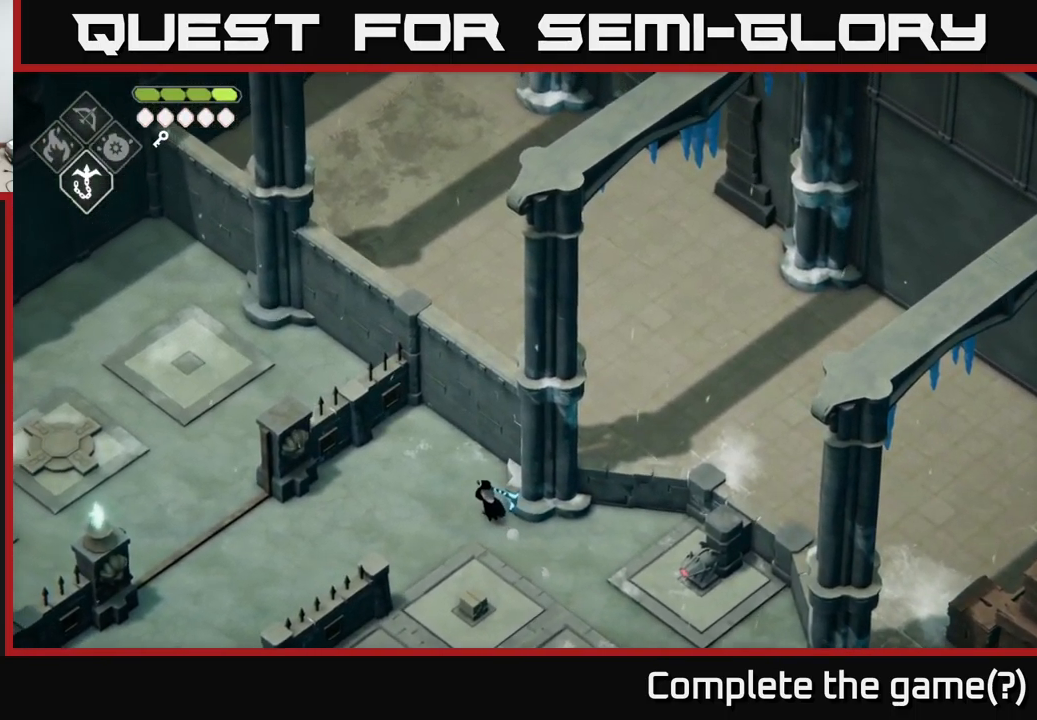
{"buttons": ["A"], "left_stick": "left", "right_stick": "center", "events": [[50, "left_stick", "left"], [117, "right_stick", "left"], [183, "right_stick", "center"], [433, "A", "down"]]}
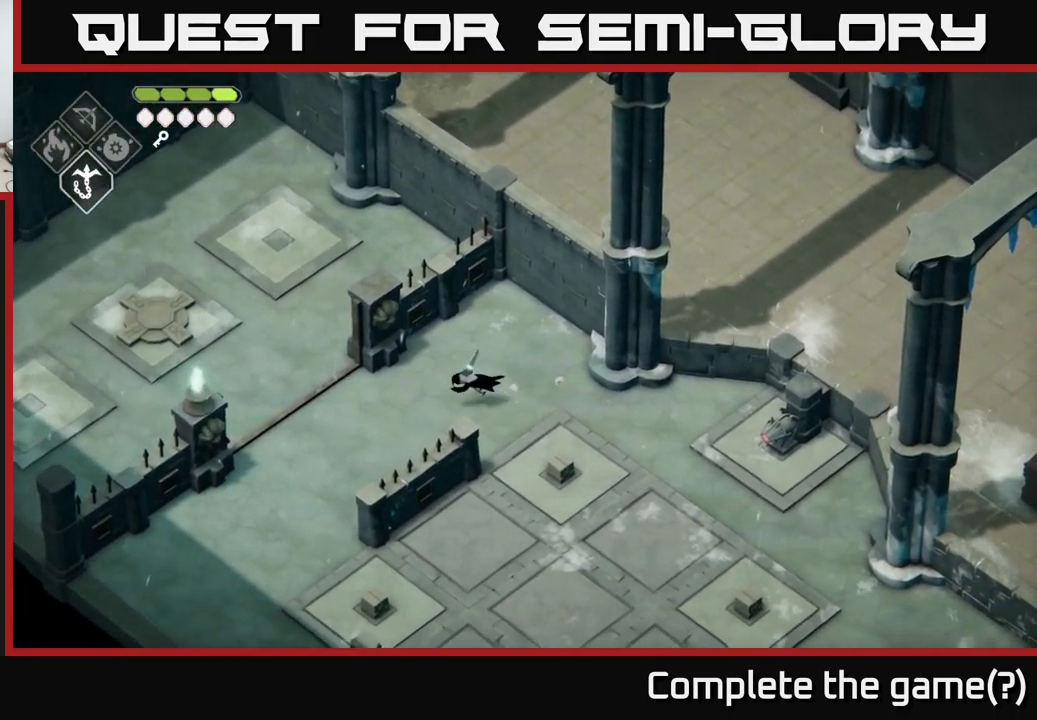
{"buttons": [], "left_stick": "up-left", "right_stick": "up-left", "events": [[17, "A", "up"], [133, "left_stick", "up-left"], [200, "right_stick", "up-left"]]}
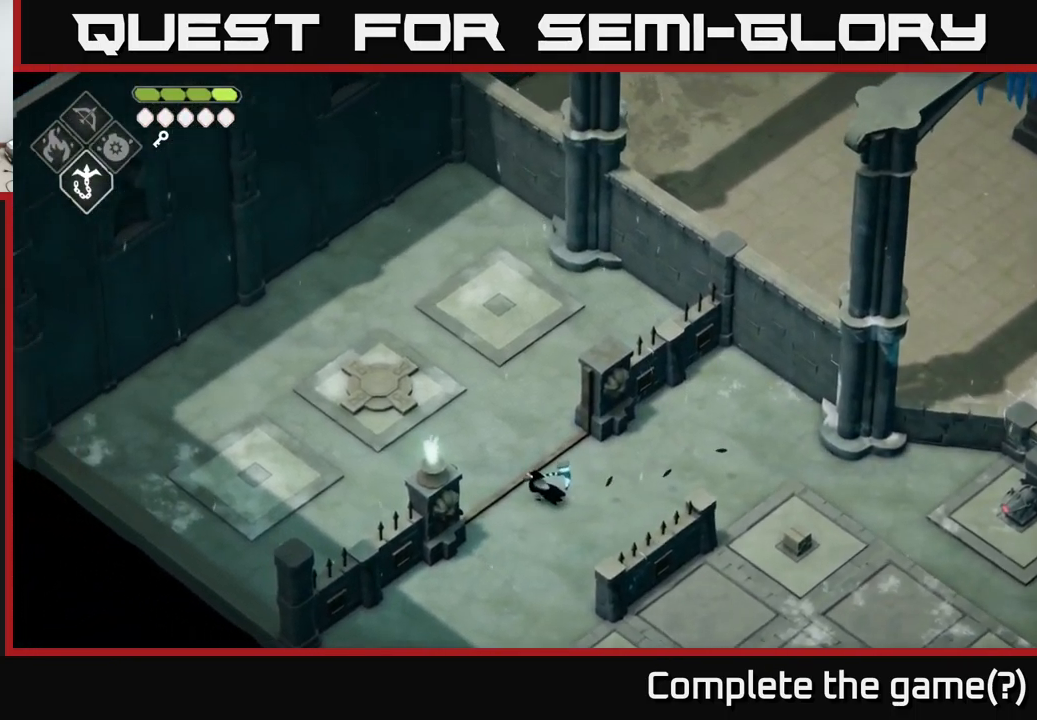
{"buttons": [], "left_stick": "up", "right_stick": "up-left", "events": [[450, "left_stick", "up"]]}
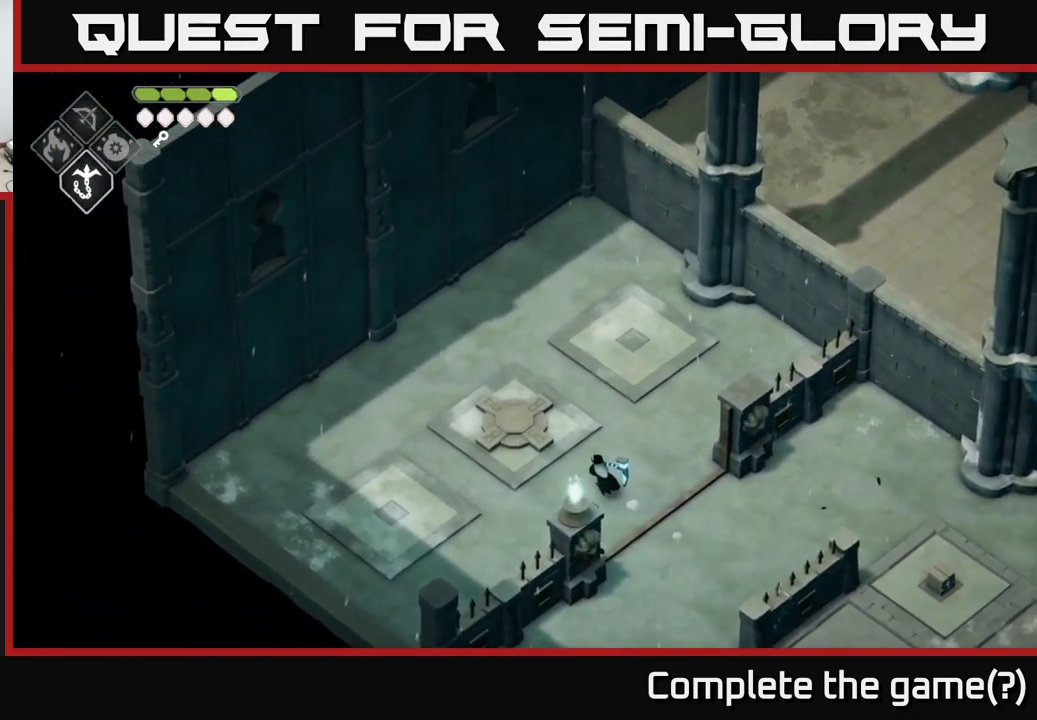
{"buttons": [], "left_stick": "up", "right_stick": "up-left", "events": []}
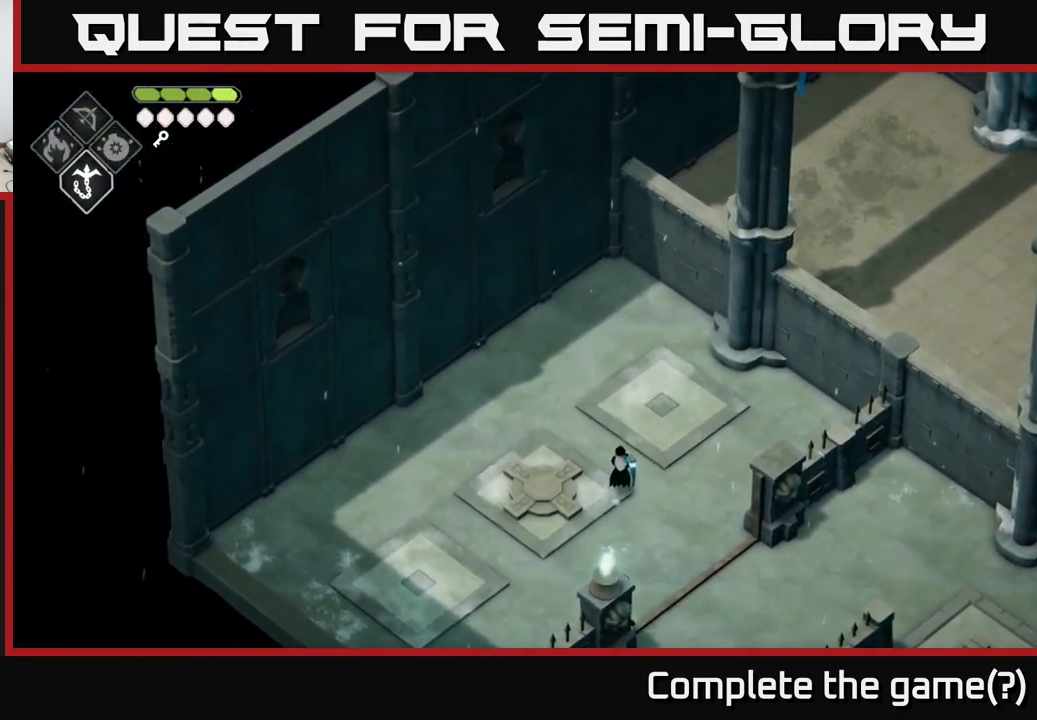
{"buttons": [], "left_stick": "center", "right_stick": "up-right", "events": [[133, "left_stick", "up-right"], [133, "right_stick", "up-right"], [484, "left_stick", "center"]]}
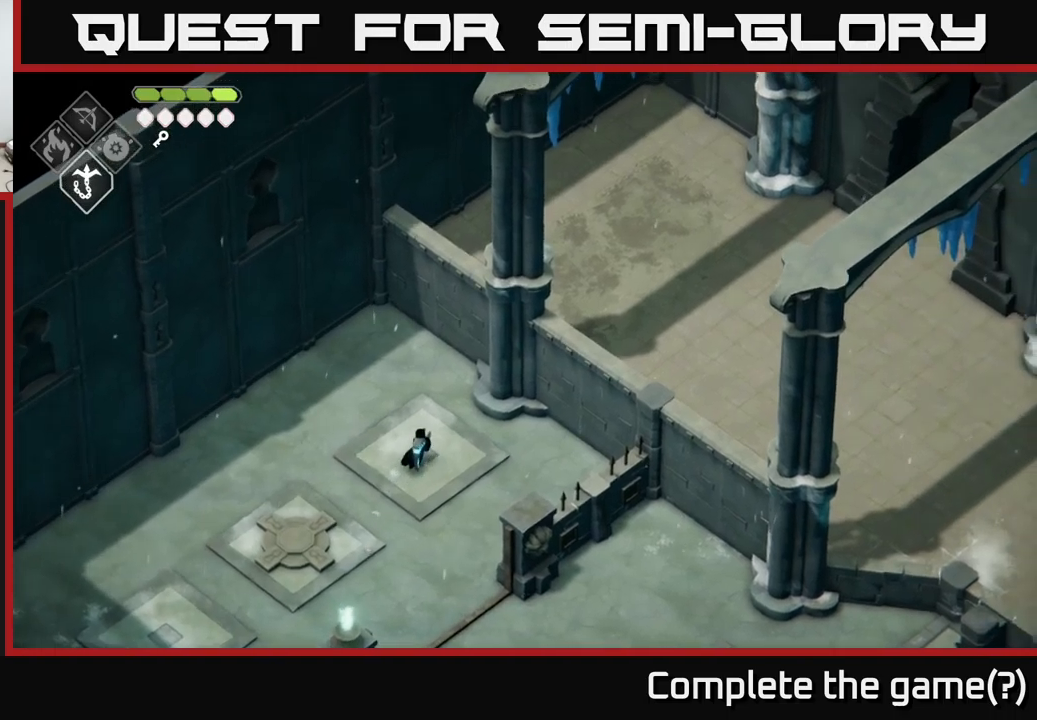
{"buttons": [], "left_stick": "center", "right_stick": "up-right", "events": []}
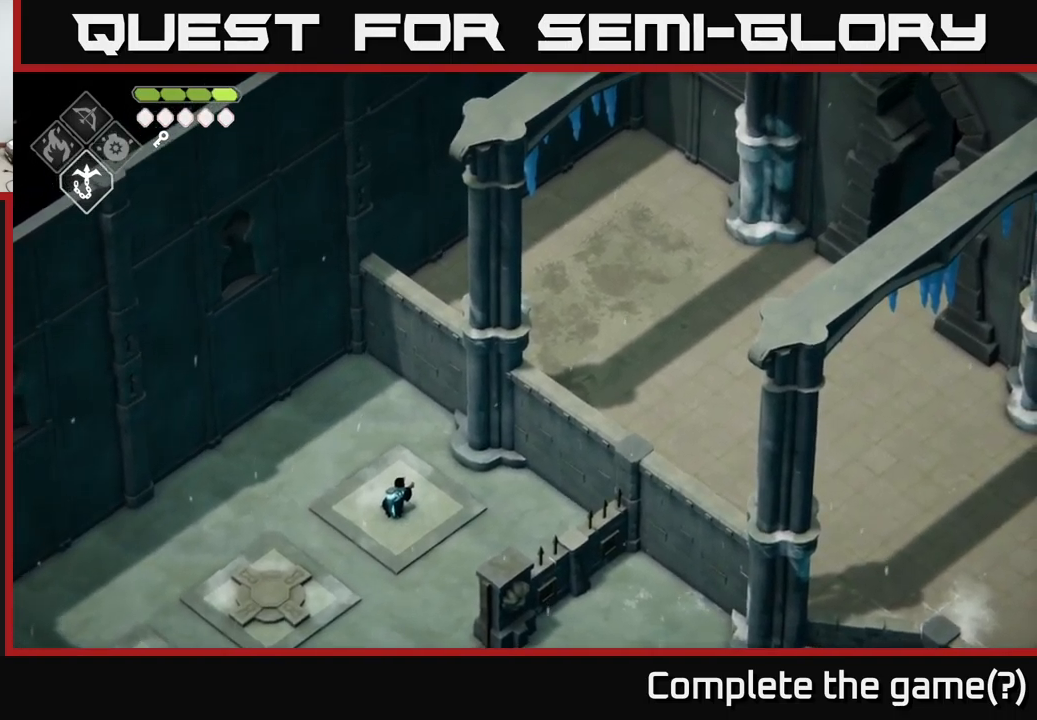
{"buttons": [], "left_stick": "down", "right_stick": "down", "events": [[100, "left_stick", "down"], [217, "right_stick", "down"]]}
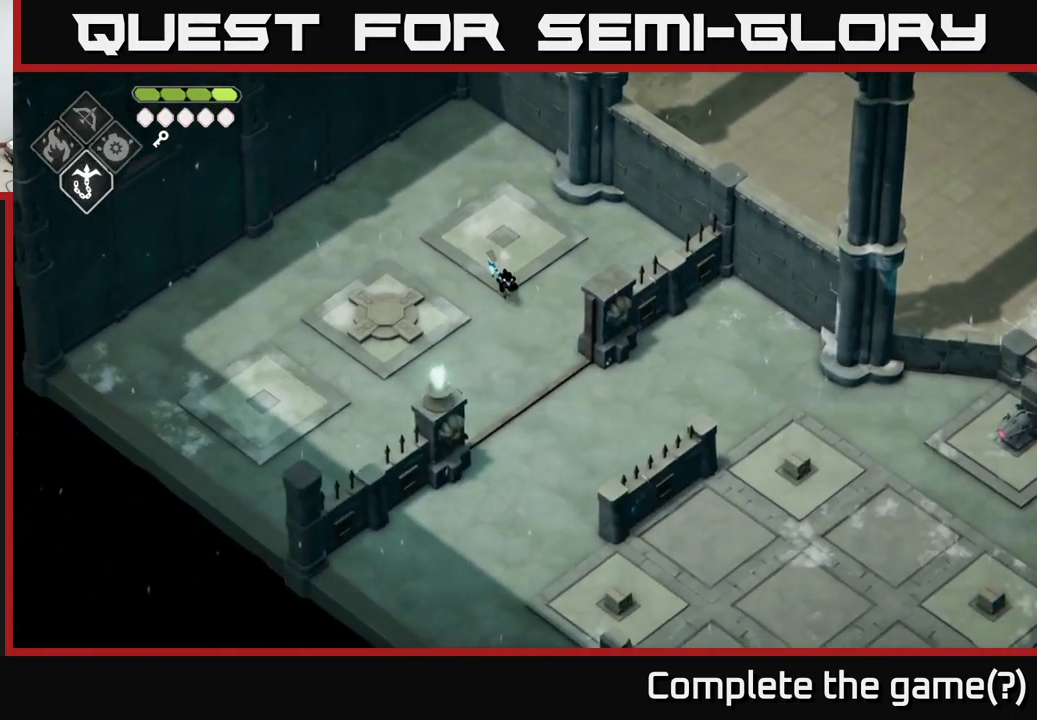
{"buttons": [], "left_stick": "down-right", "right_stick": "down", "events": [[367, "left_stick", "down-right"]]}
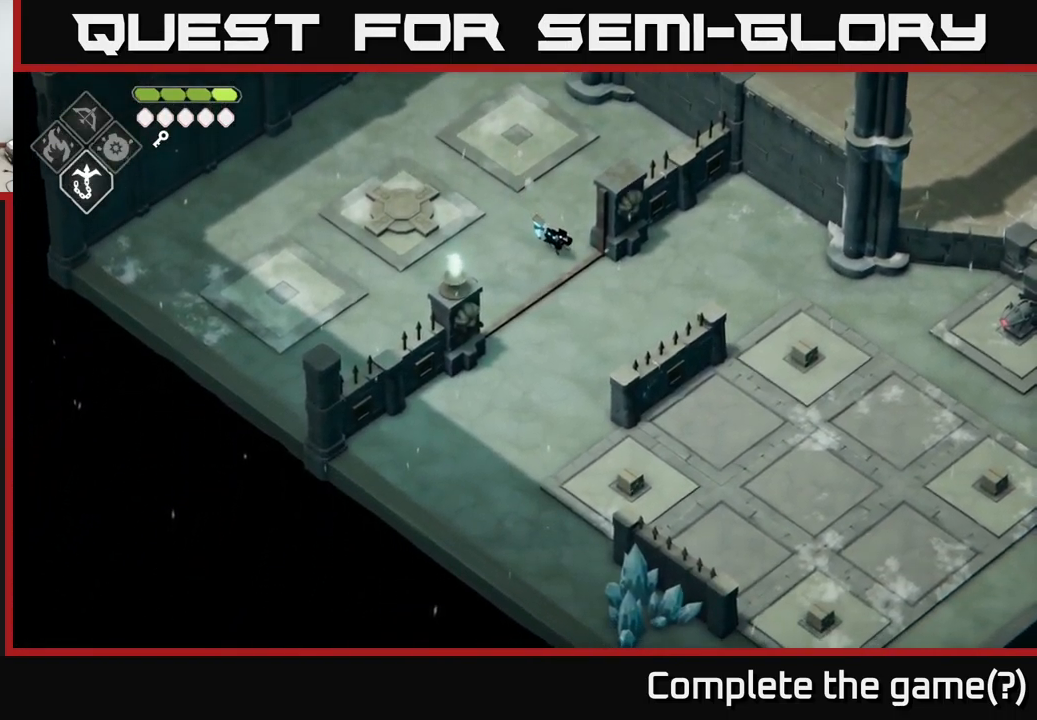
{"buttons": [], "left_stick": "down-right", "right_stick": "down", "events": []}
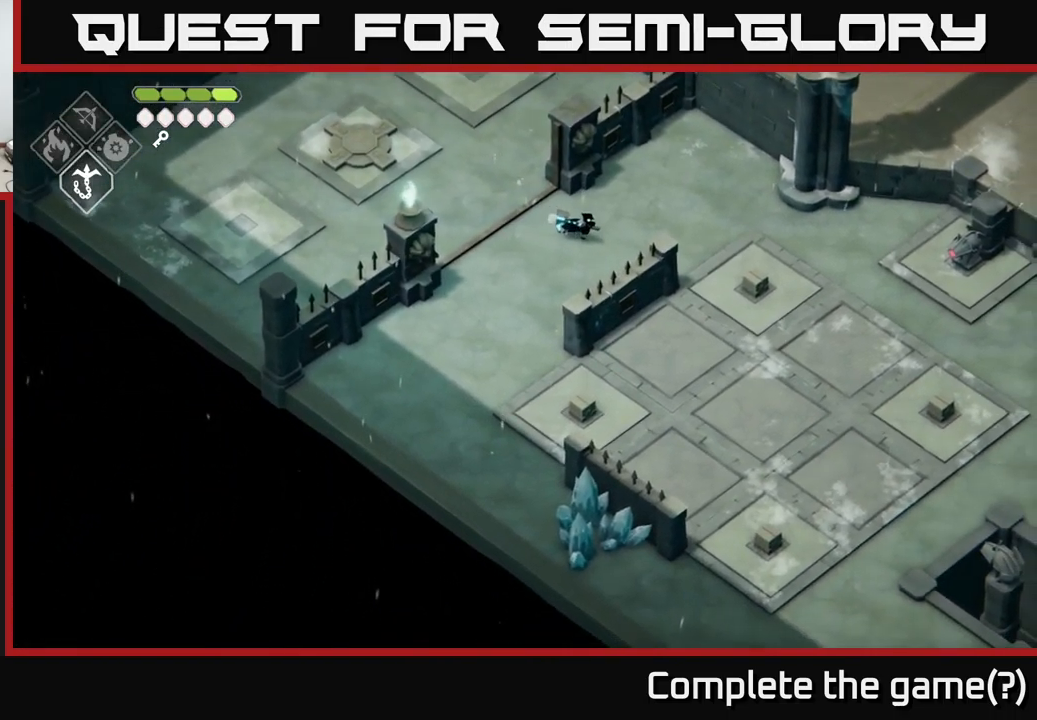
{"buttons": [], "left_stick": "down-right", "right_stick": "right", "events": [[184, "right_stick", "down-right"], [367, "right_stick", "right"]]}